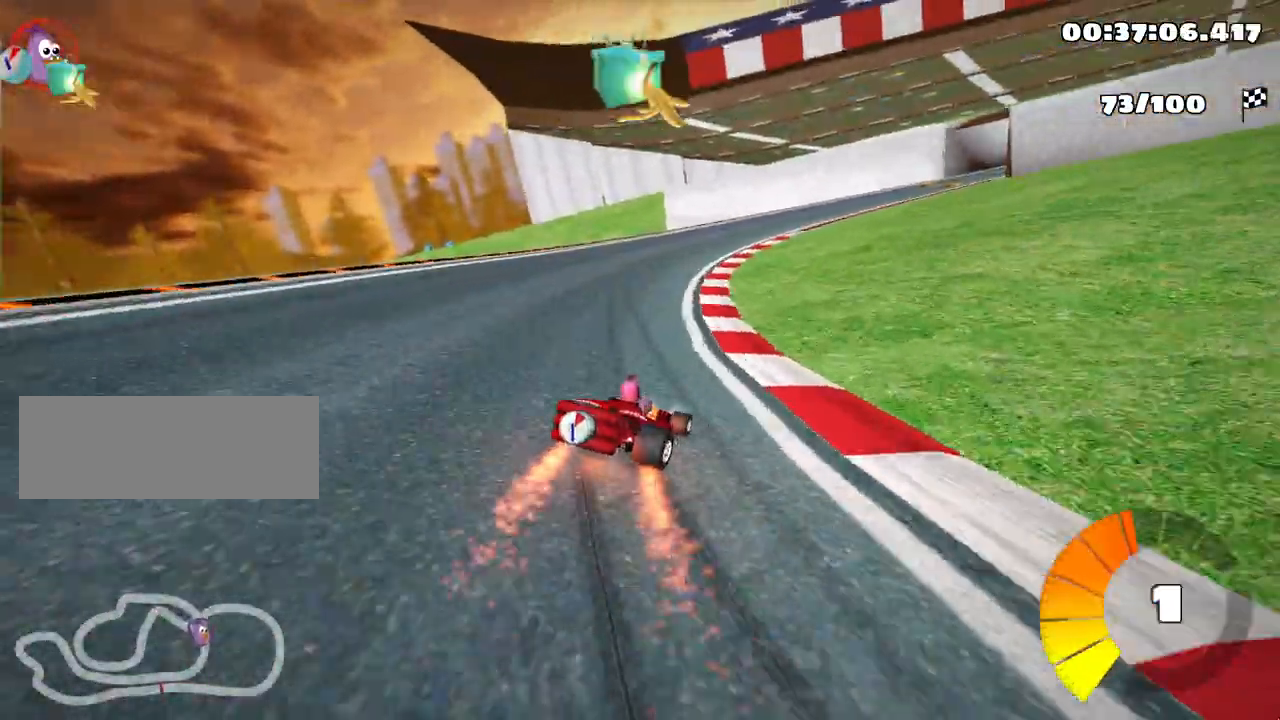
Gameplay with keyboard; each line is a JSON object with the keys held at the frame after it. "events" lists presses ("down") and releases ("up") of "down", "fire", "flag", "left", "look", "nitro", "right", "skid" and "up" between this image and that frame as [ms after this image, input, new state], when the widget could be followed in between. No other keys are recorded. Mouse input is not recorded. Key names are as the overlay labels them; some are game actions (e.g. jump) rather than physical keys.
{"keys": ["left", "up"], "events": [[50, "skid", "up"], [417, "left", "down"]]}
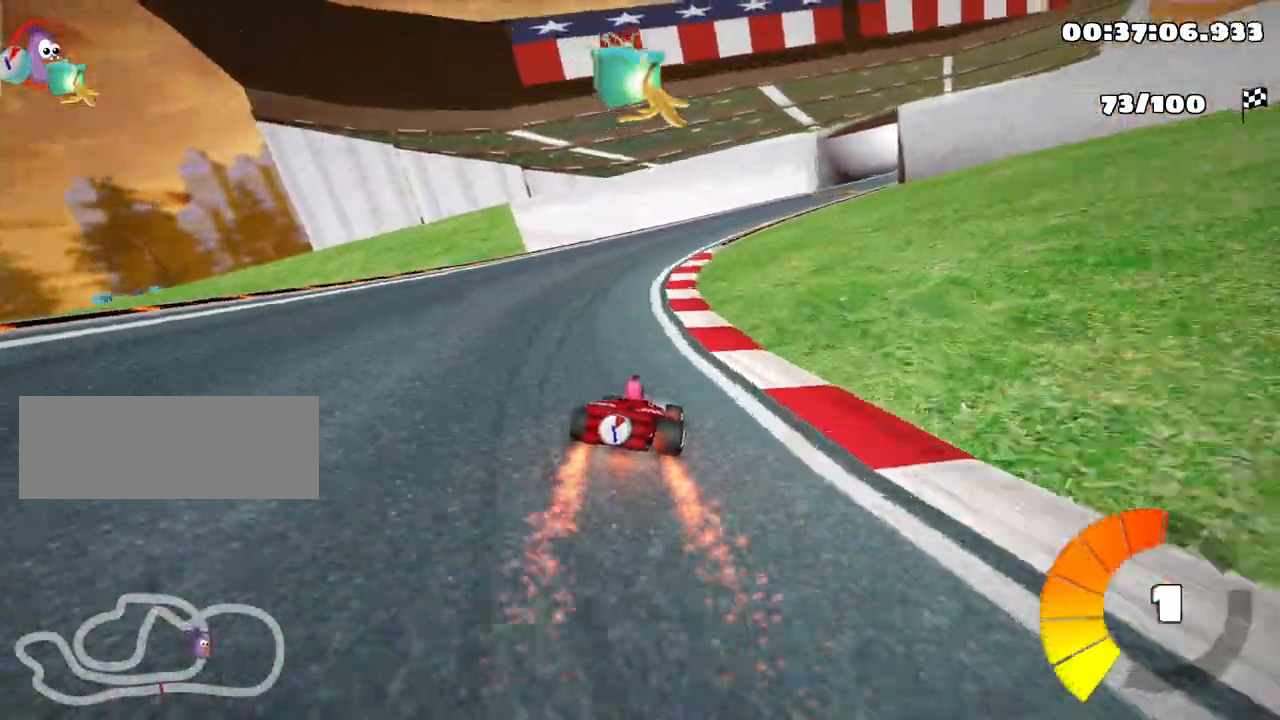
{"keys": ["right", "skid", "up"], "events": [[67, "left", "up"], [200, "skid", "down"], [233, "right", "down"]]}
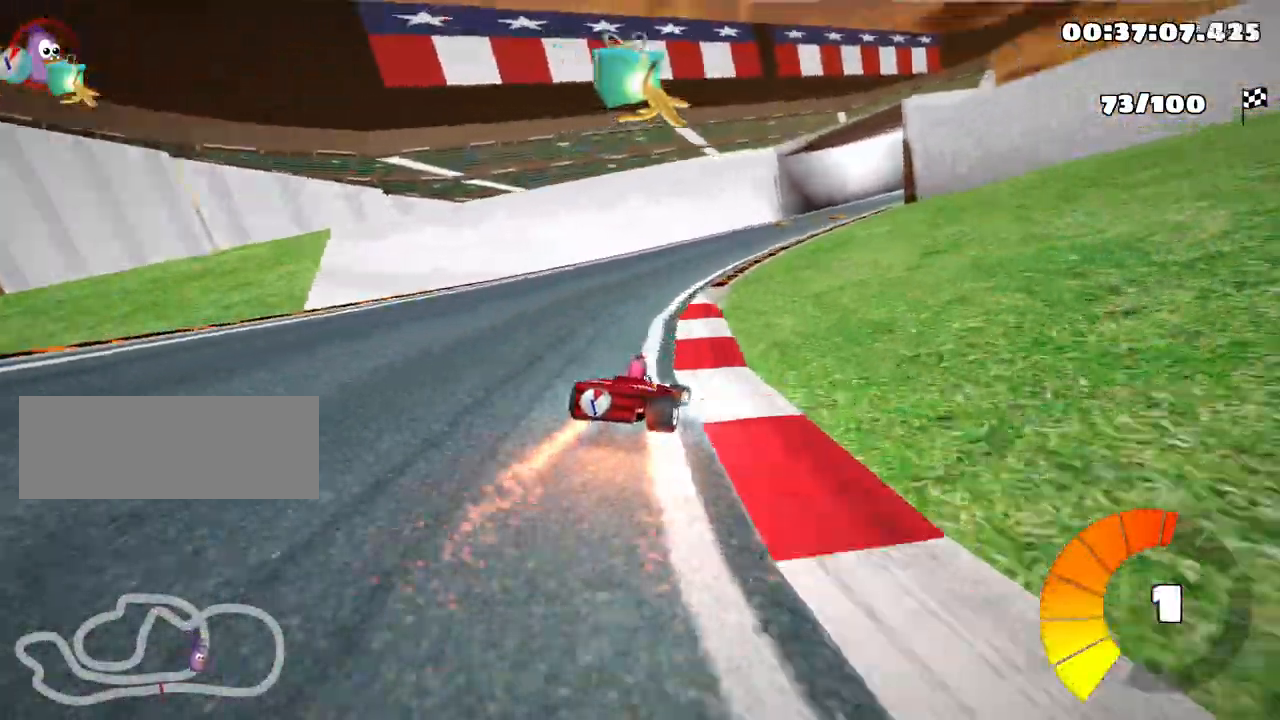
{"keys": ["skid", "up"], "events": [[67, "left", "down"], [133, "right", "up"], [217, "nitro", "down"], [267, "left", "up"], [383, "nitro", "up"]]}
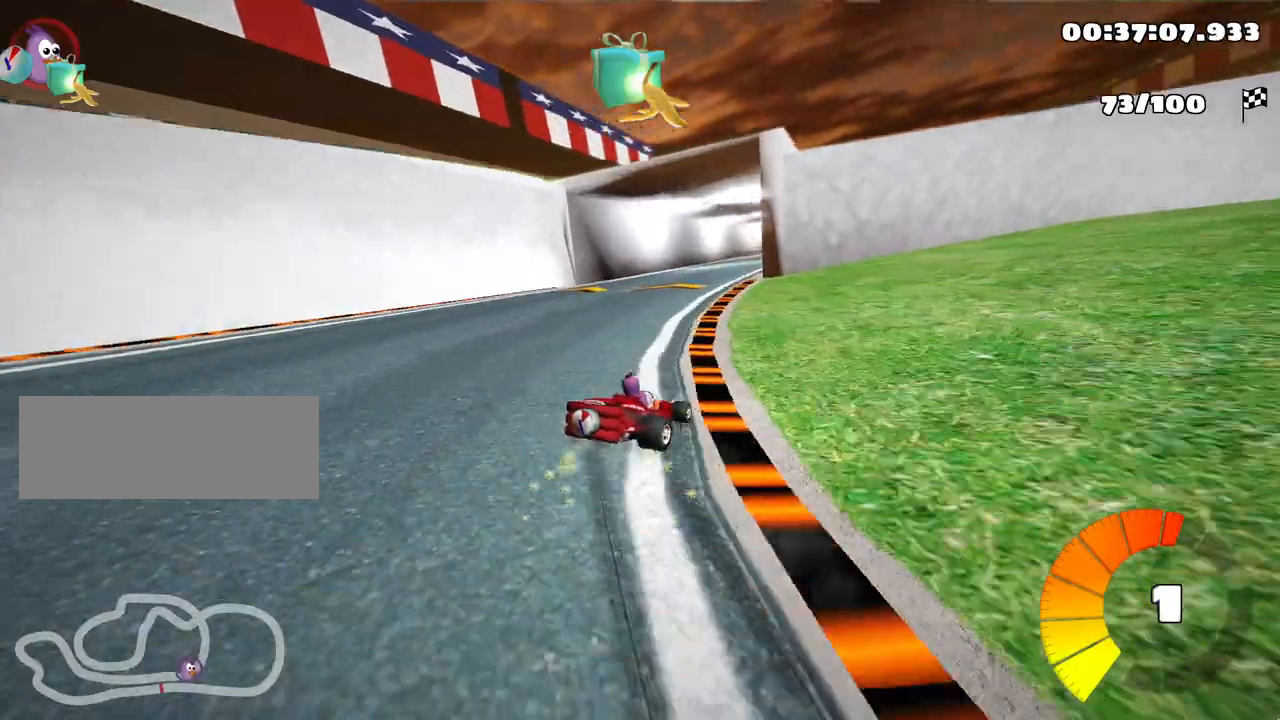
{"keys": ["left", "skid", "up"], "events": [[83, "right", "down"], [267, "left", "down"], [317, "right", "up"]]}
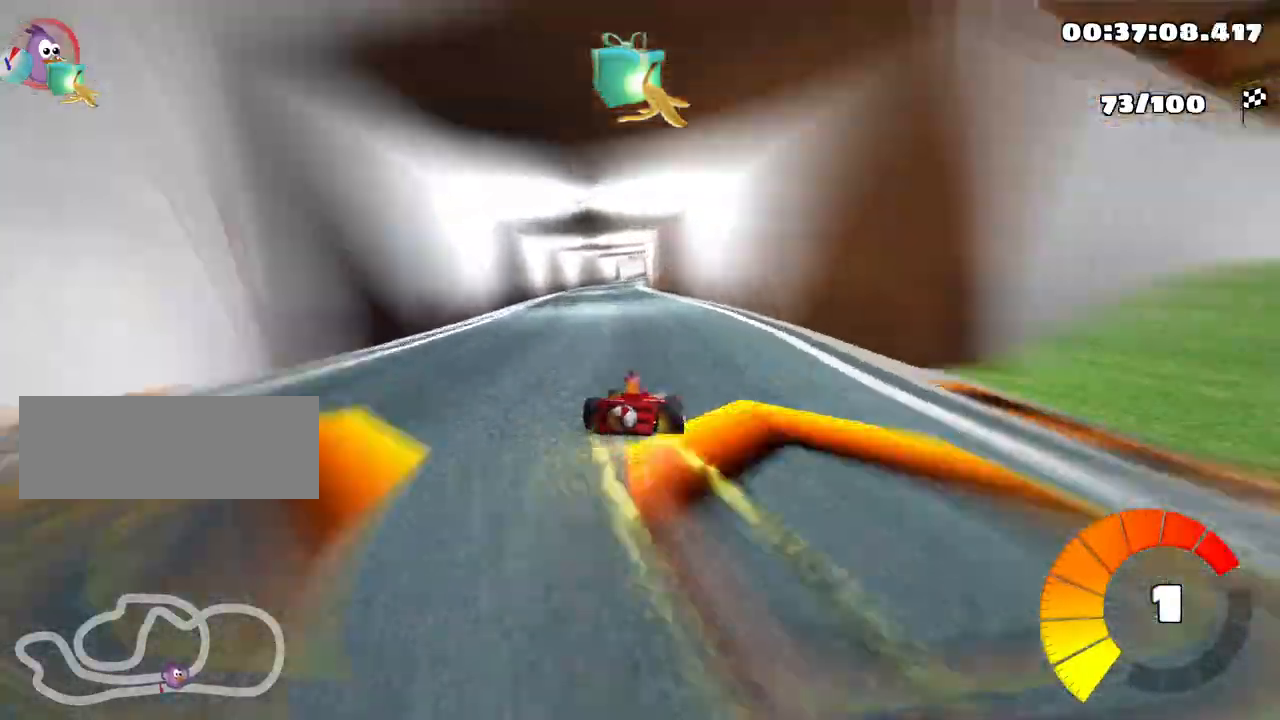
{"keys": ["left", "skid", "up"], "events": []}
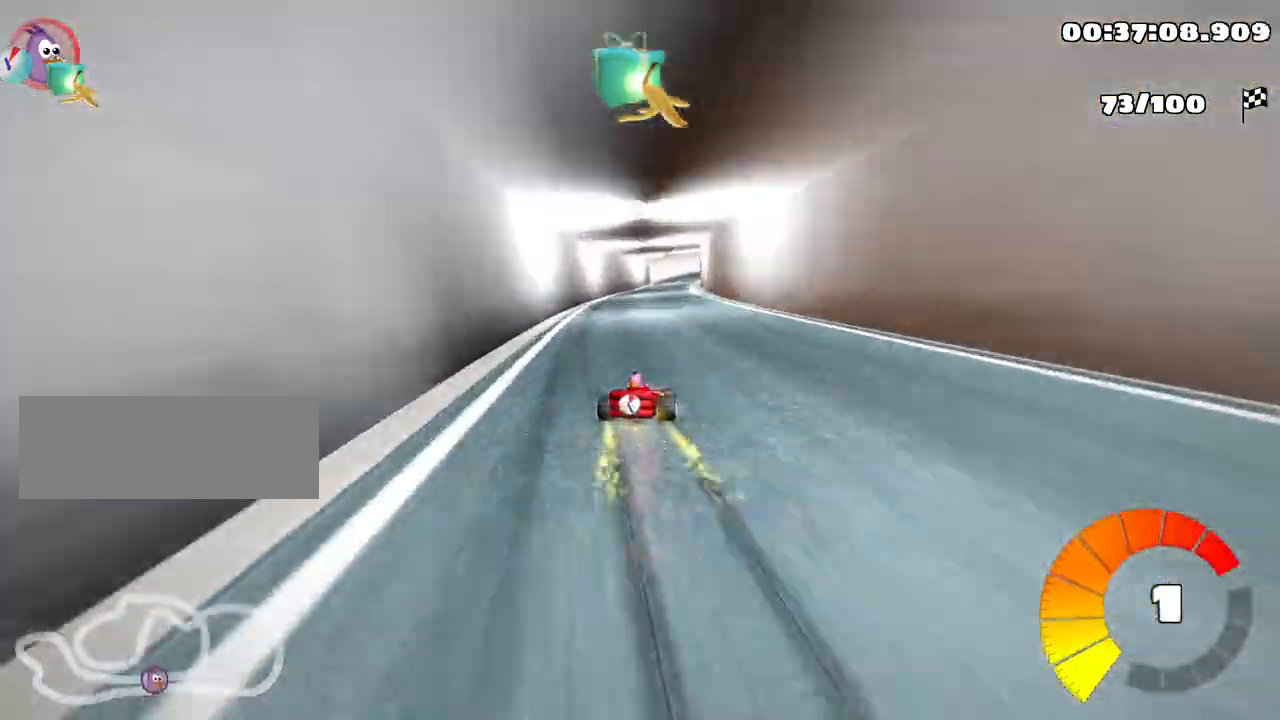
{"keys": ["left", "skid", "up"], "events": [[383, "left", "up"], [450, "left", "down"]]}
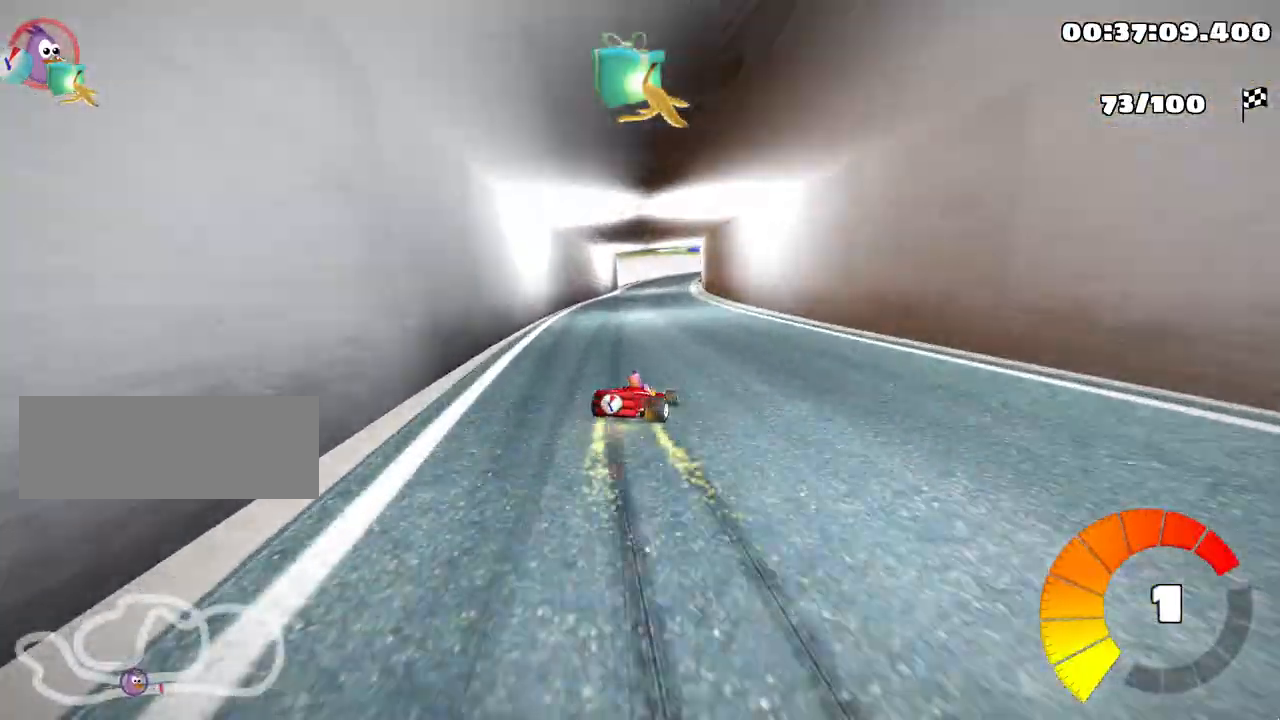
{"keys": ["left", "skid", "up"], "events": []}
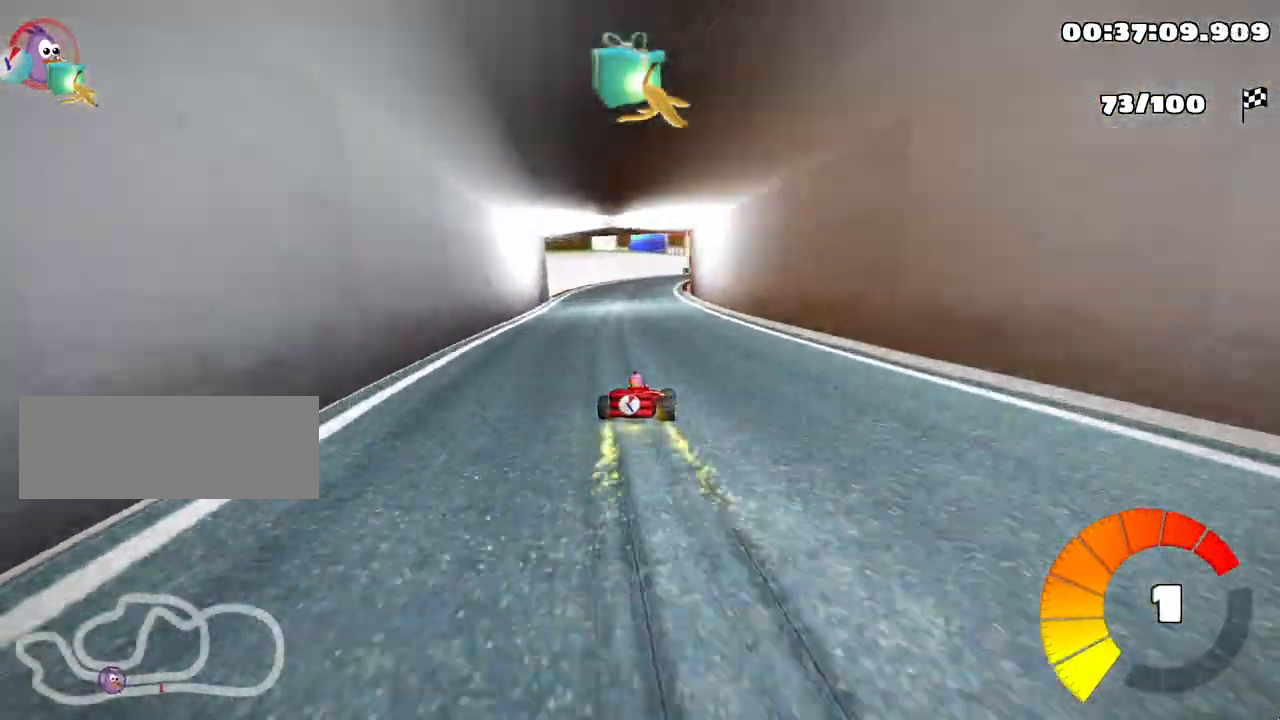
{"keys": ["skid", "up"], "events": [[217, "left", "up"]]}
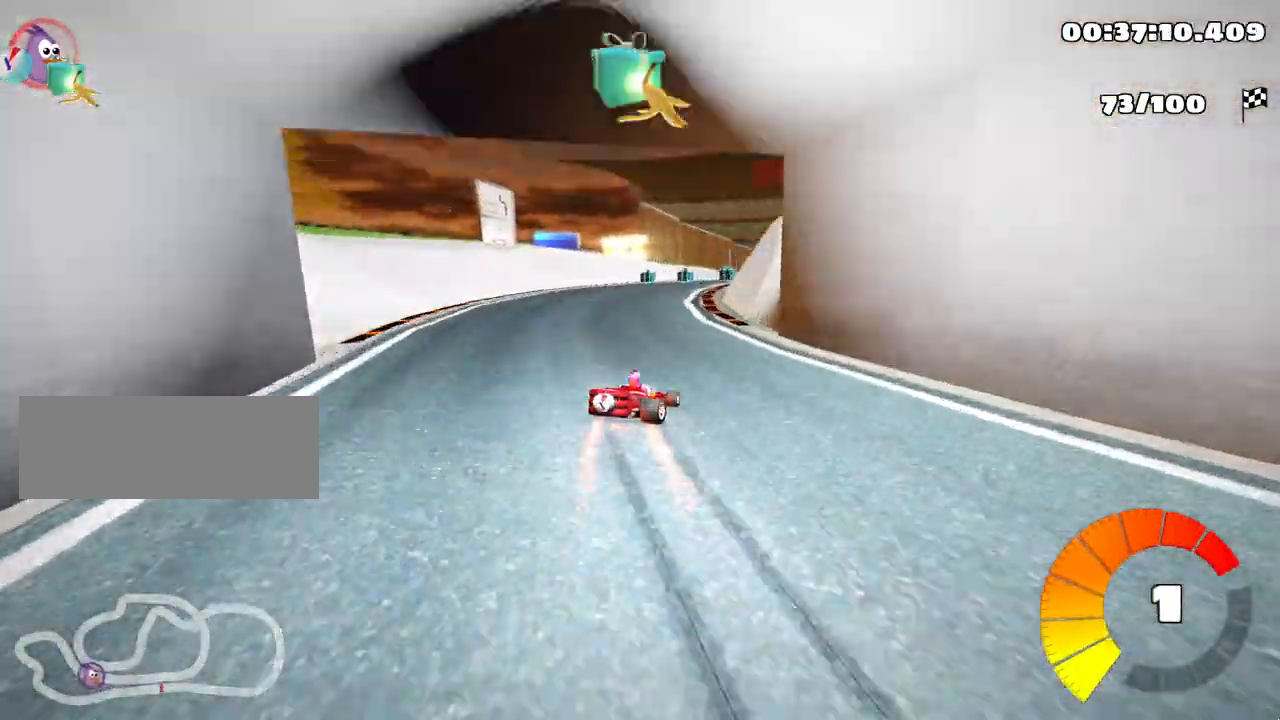
{"keys": ["right", "up"], "events": [[33, "skid", "up"], [300, "right", "down"]]}
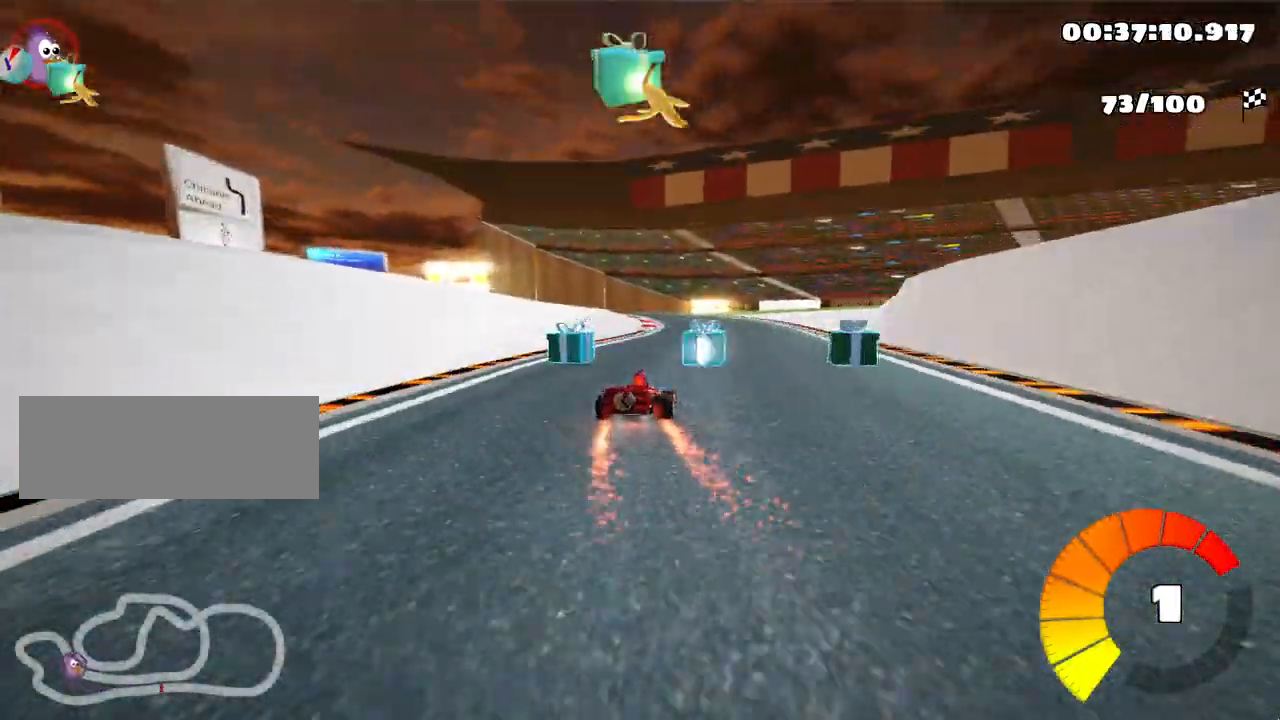
{"keys": ["left", "skid", "up"], "events": [[83, "right", "up"], [117, "left", "down"], [133, "skid", "down"]]}
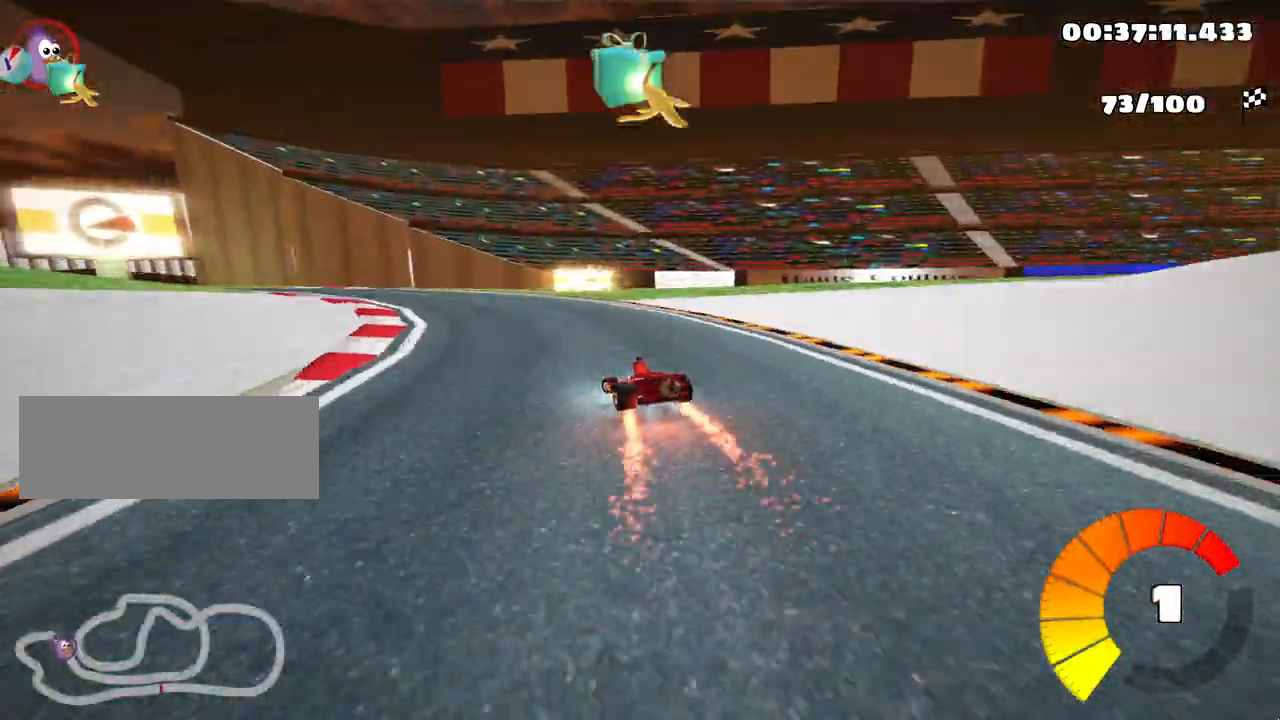
{"keys": [], "events": [[50, "up", "up"], [283, "skid", "up"], [433, "left", "up"]]}
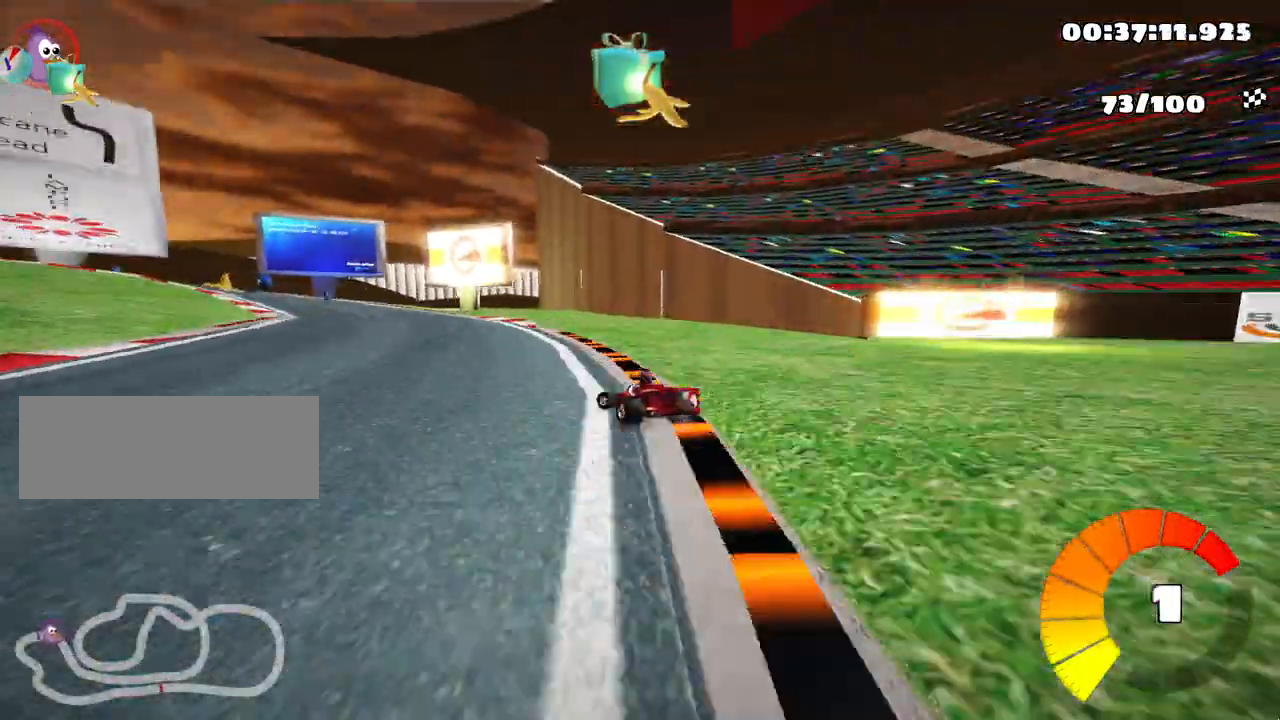
{"keys": [], "events": [[183, "left", "down"], [383, "left", "up"]]}
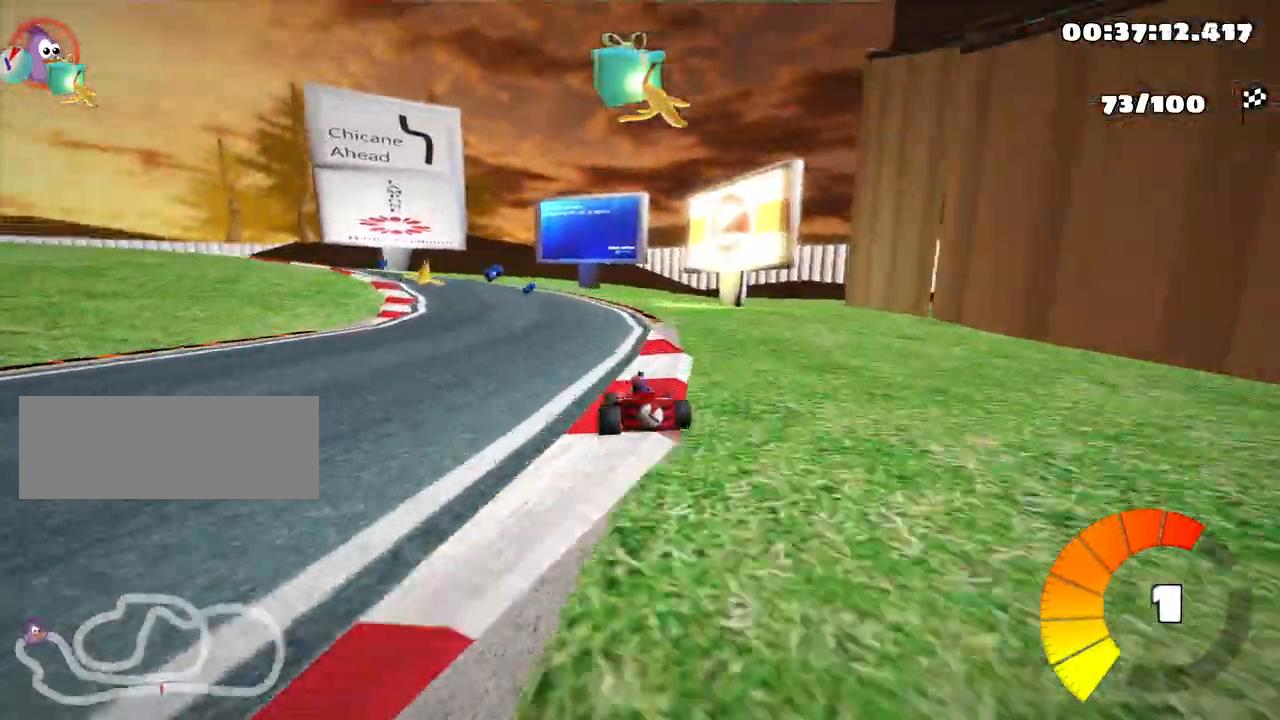
{"keys": ["left", "skid"], "events": [[17, "left", "down"], [50, "skid", "down"], [167, "left", "up"], [200, "right", "down"], [400, "left", "down"], [417, "right", "up"]]}
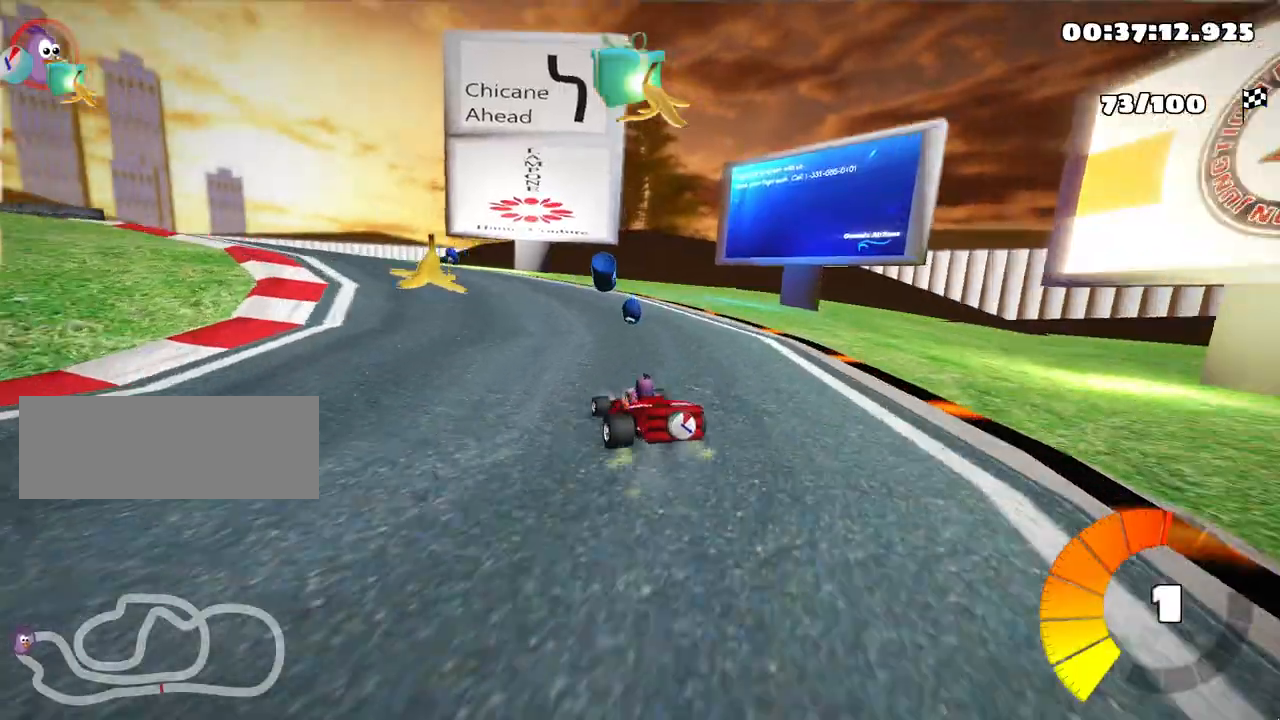
{"keys": ["left"], "events": [[283, "skid", "up"]]}
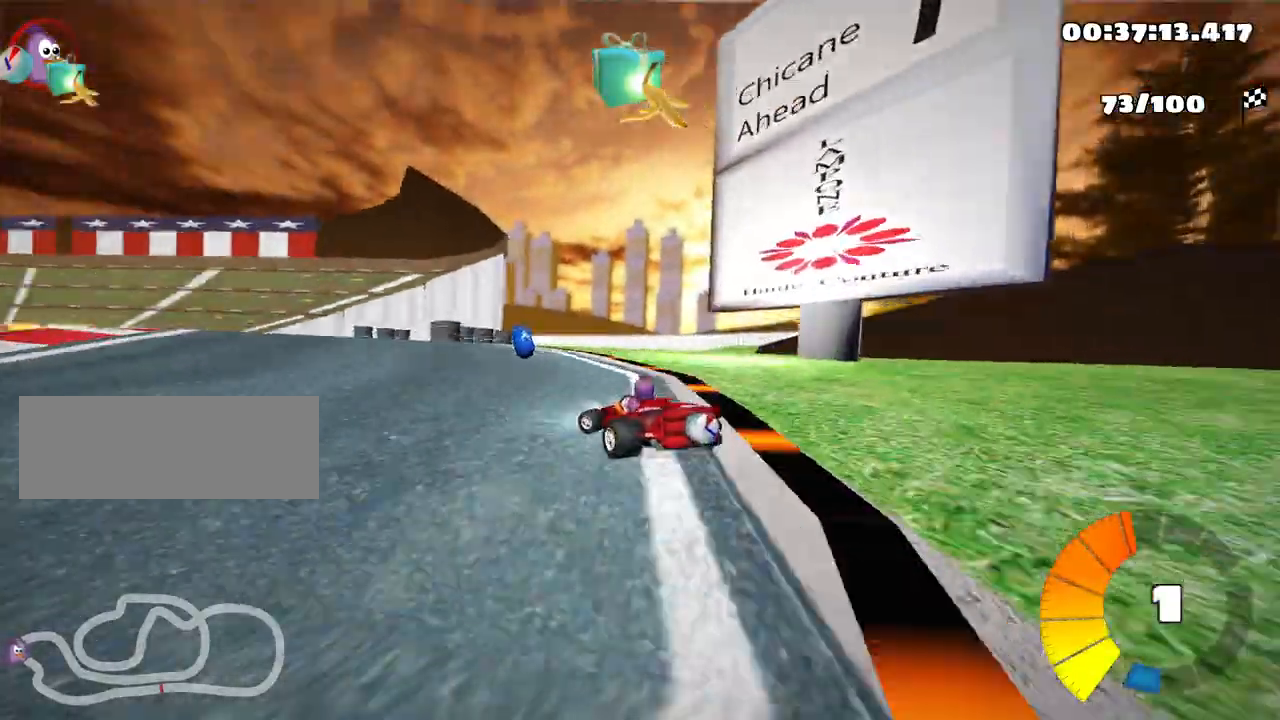
{"keys": ["right", "skid", "up"], "events": [[33, "up", "down"], [400, "left", "up"], [433, "skid", "down"], [467, "right", "down"]]}
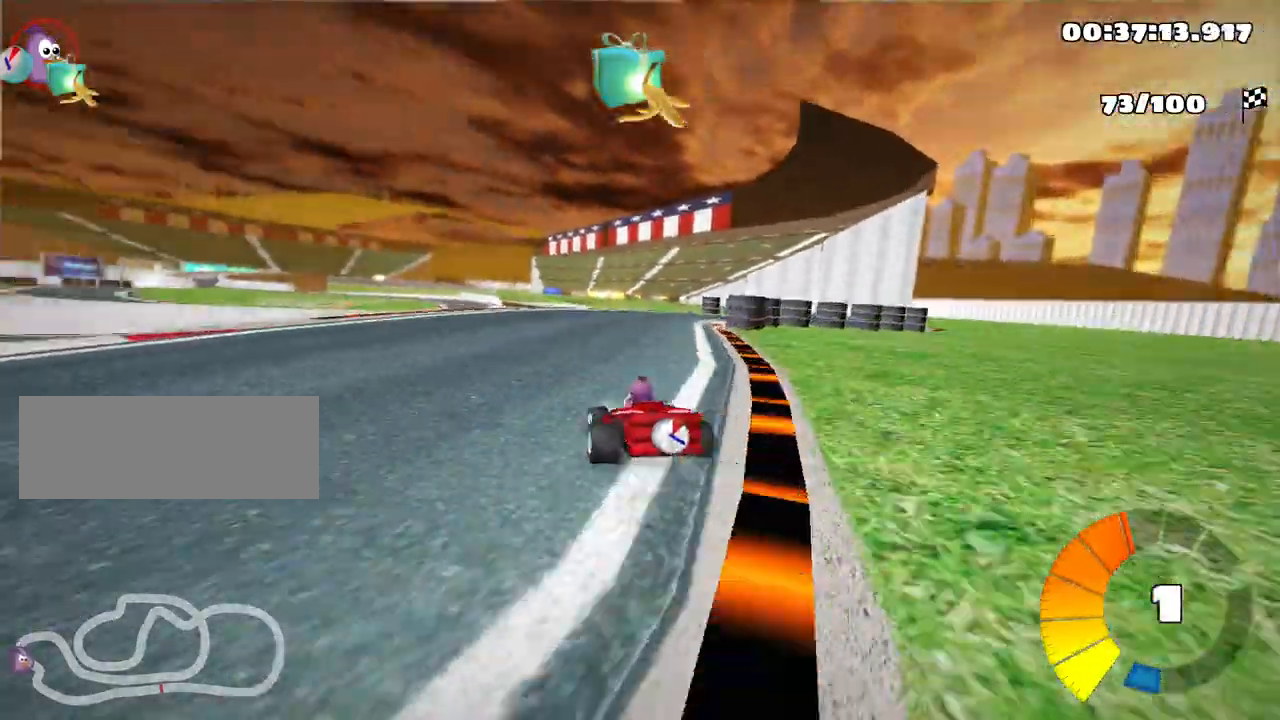
{"keys": ["right", "up"], "events": [[267, "skid", "up"]]}
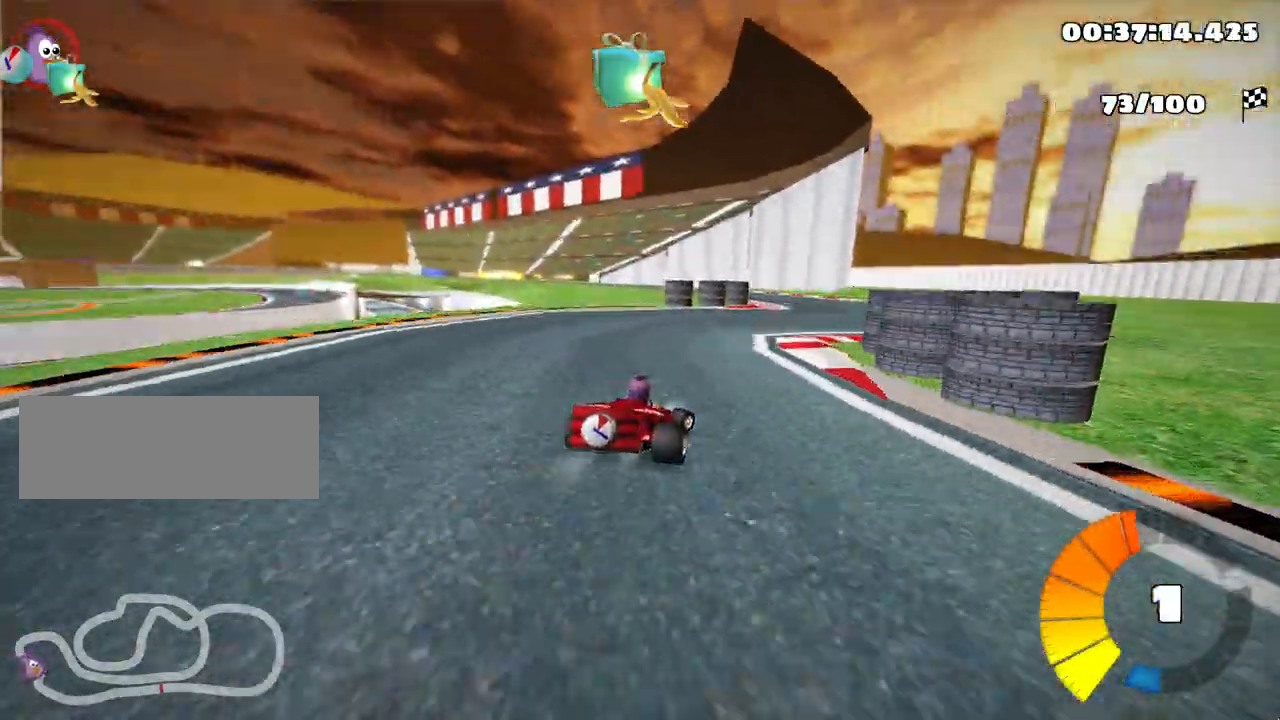
{"keys": ["left", "skid", "up"], "events": [[100, "right", "up"], [183, "left", "down"], [183, "skid", "down"]]}
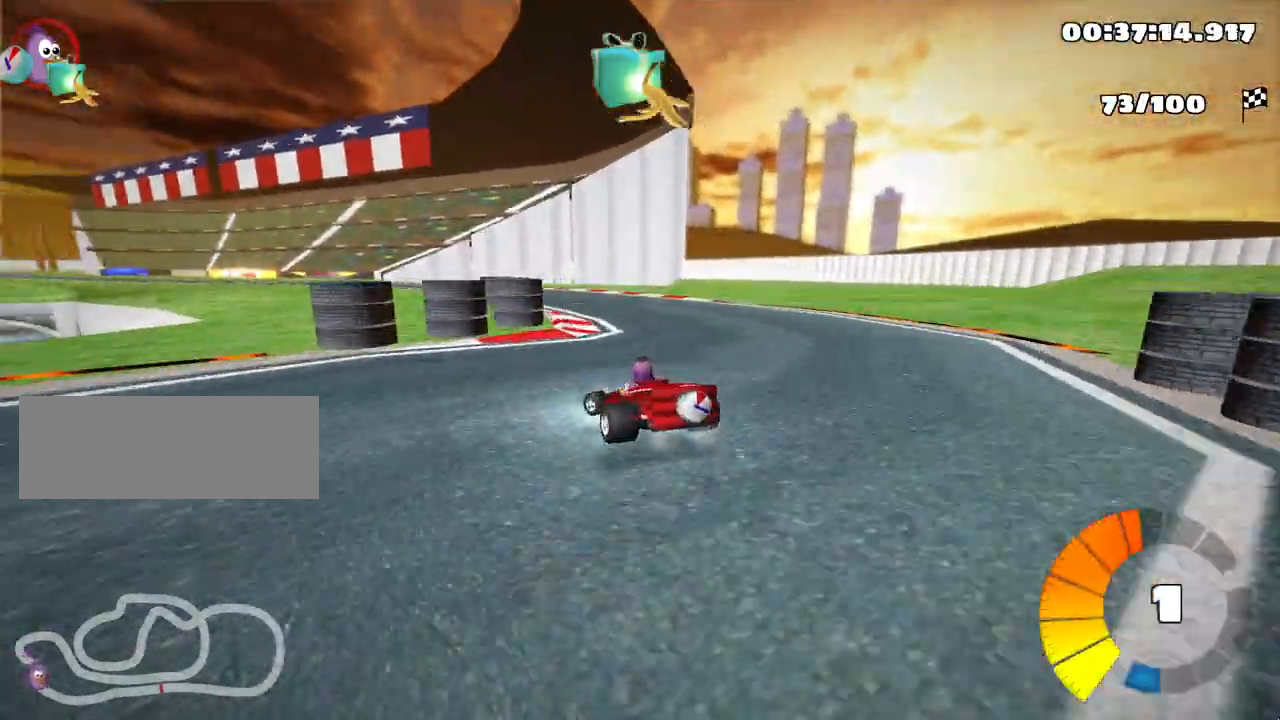
{"keys": ["left", "right", "skid", "up"], "events": [[17, "right", "down"], [67, "left", "up"], [267, "left", "down"], [350, "right", "up"], [367, "nitro", "down"], [450, "nitro", "up"], [483, "right", "down"]]}
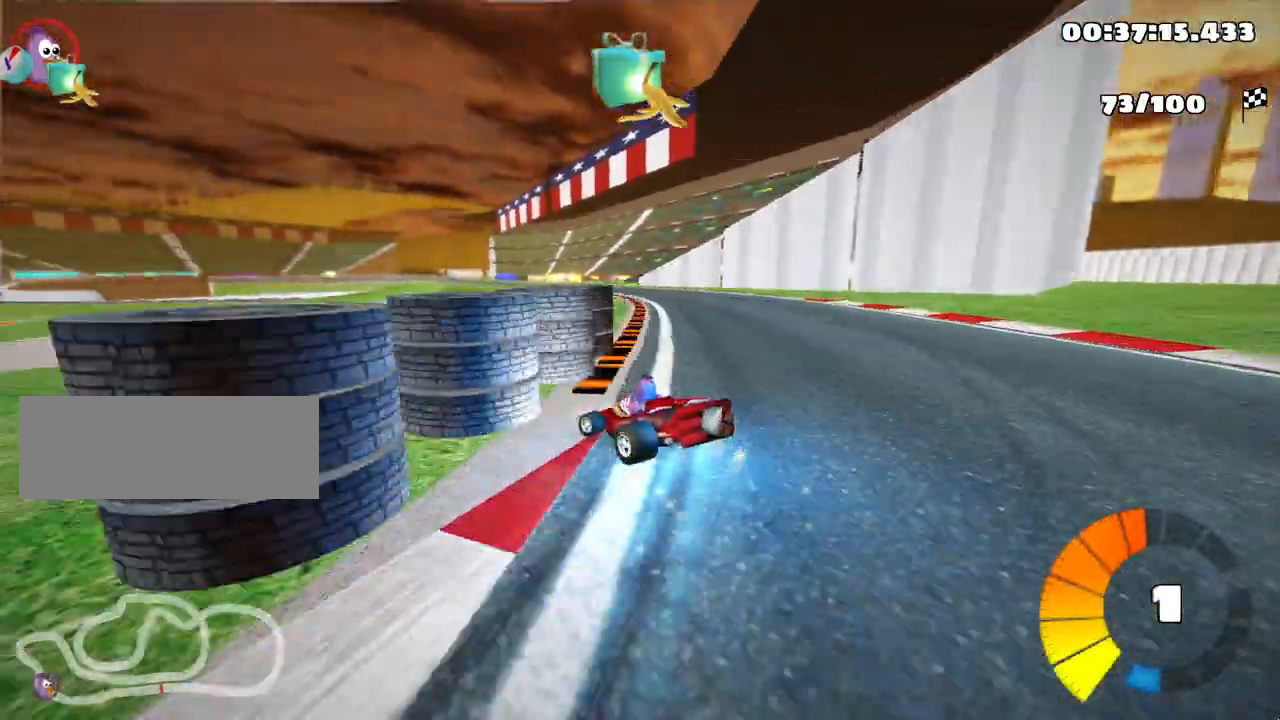
{"keys": ["right", "skid", "up"], "events": [[33, "left", "up"]]}
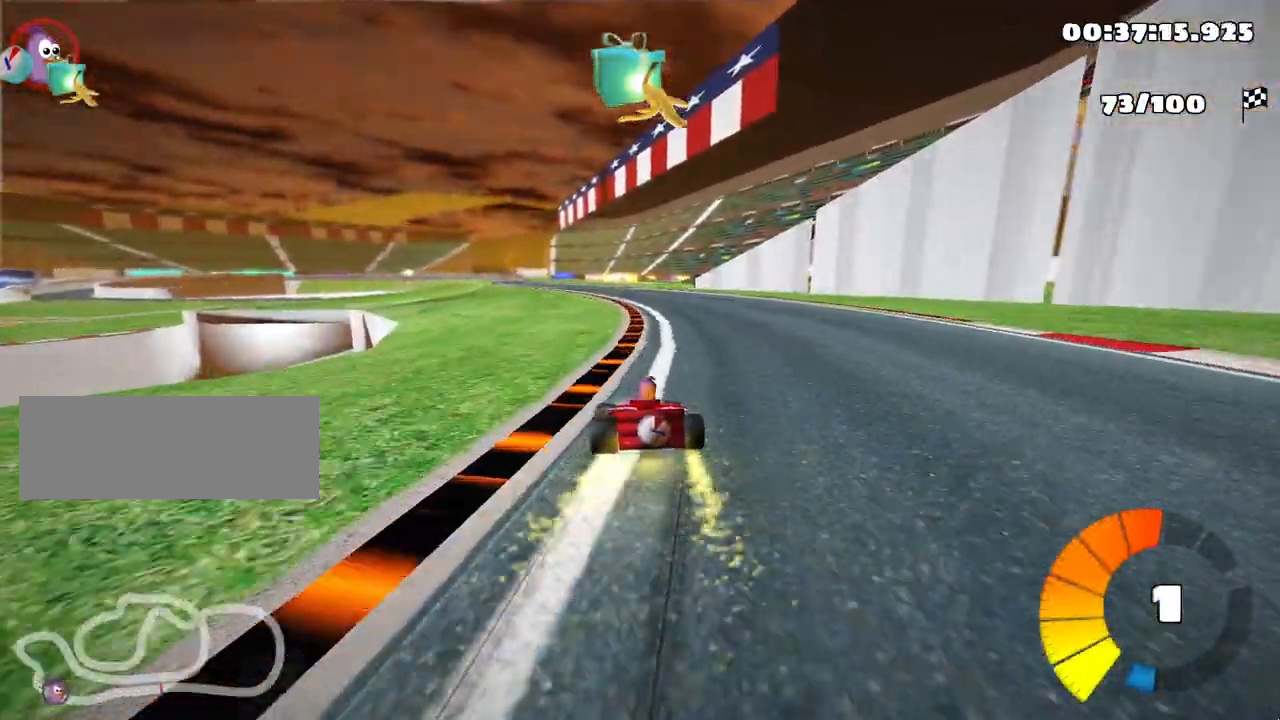
{"keys": ["right", "skid", "up"], "events": [[217, "left", "down"], [350, "right", "up"], [433, "right", "down"], [483, "left", "up"]]}
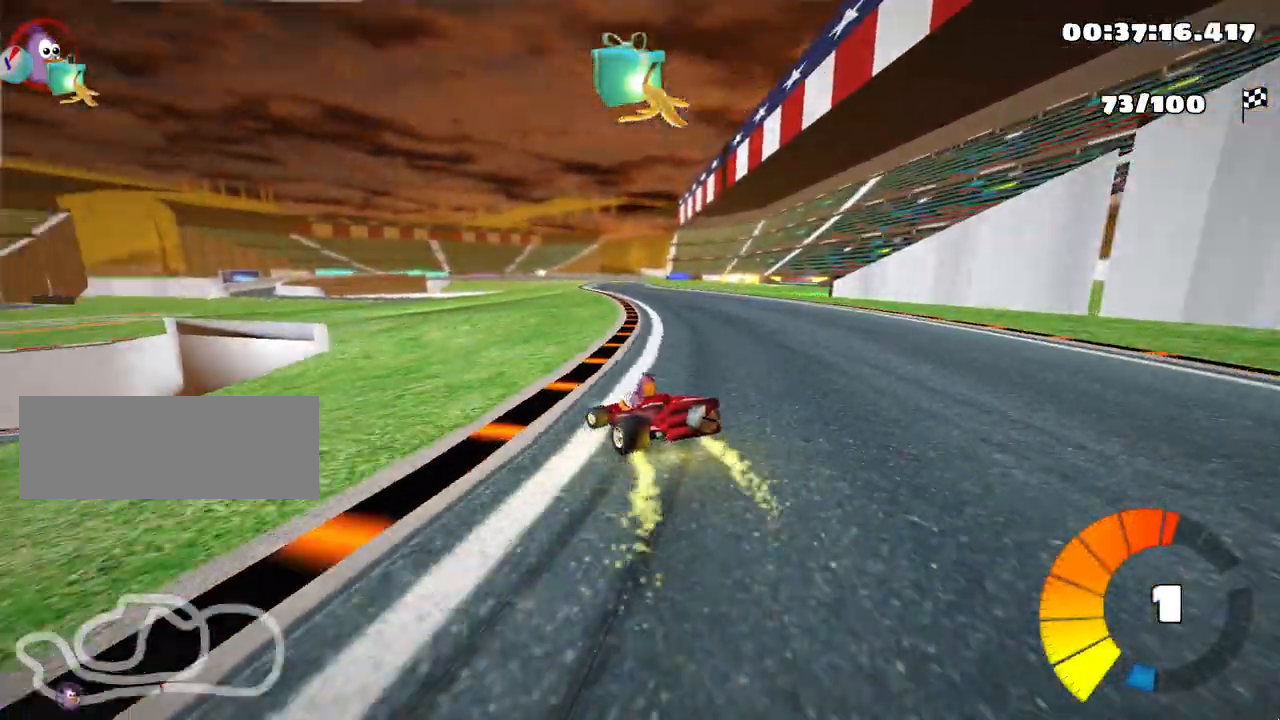
{"keys": ["right", "skid", "up"], "events": []}
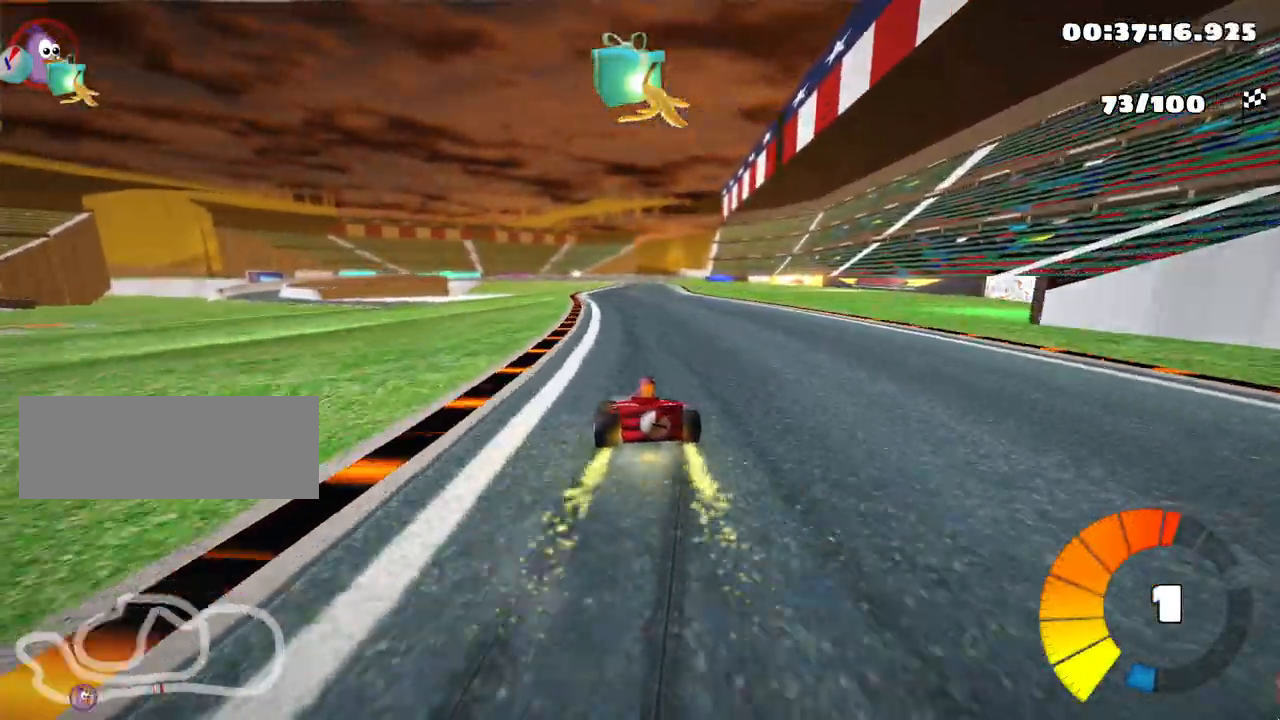
{"keys": ["right", "skid", "up"], "events": []}
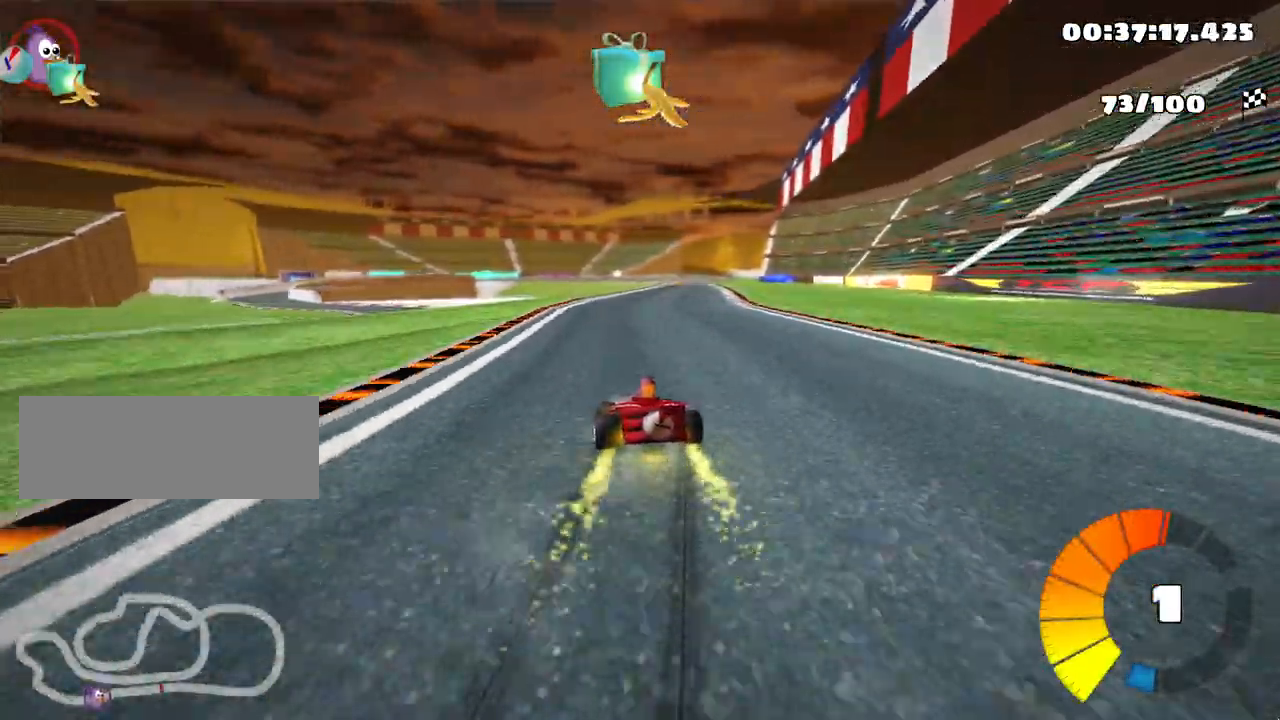
{"keys": ["right", "up"], "events": [[383, "skid", "up"]]}
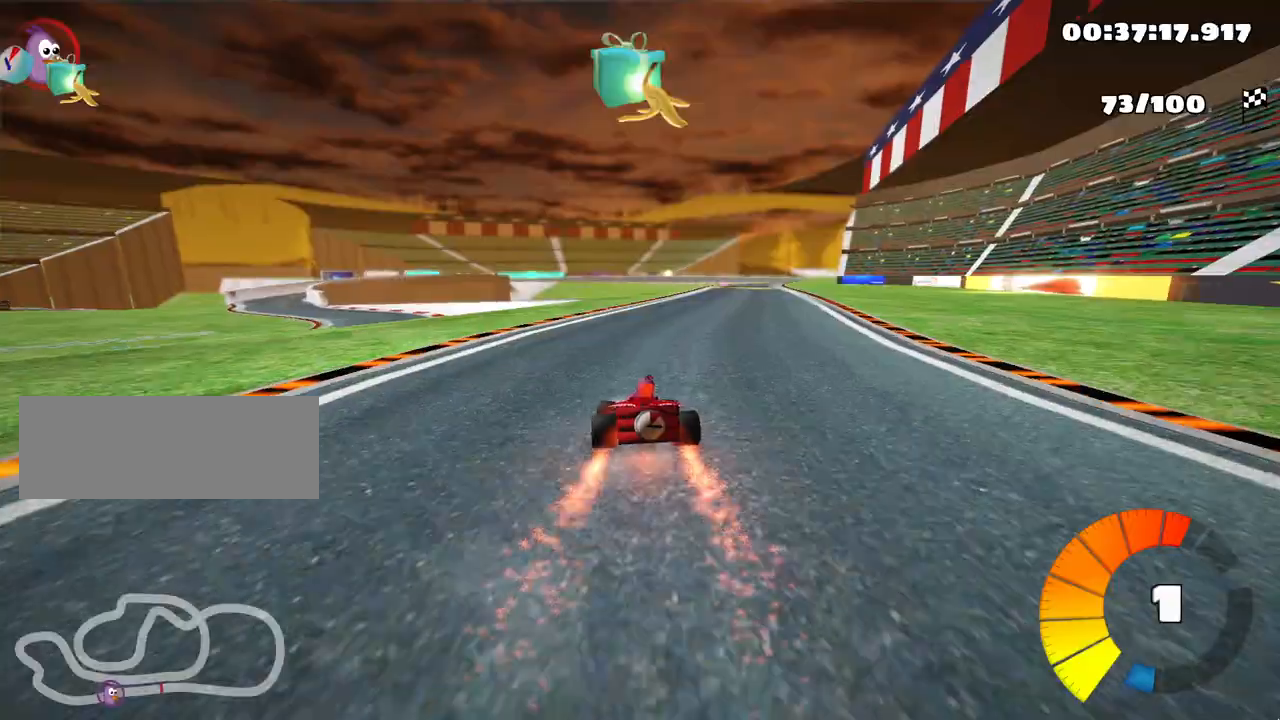
{"keys": ["left", "up"], "events": [[217, "right", "up"], [383, "left", "down"]]}
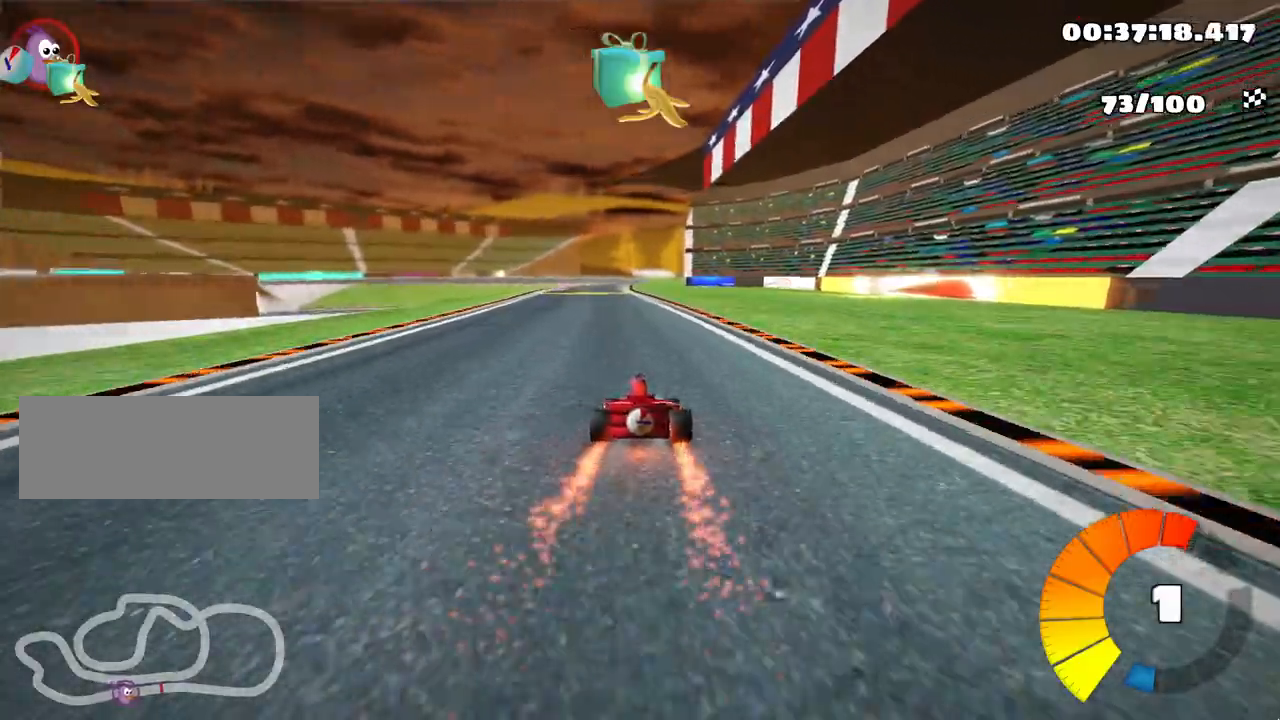
{"keys": ["right", "skid", "up"], "events": [[217, "left", "up"], [300, "skid", "down"], [333, "right", "down"]]}
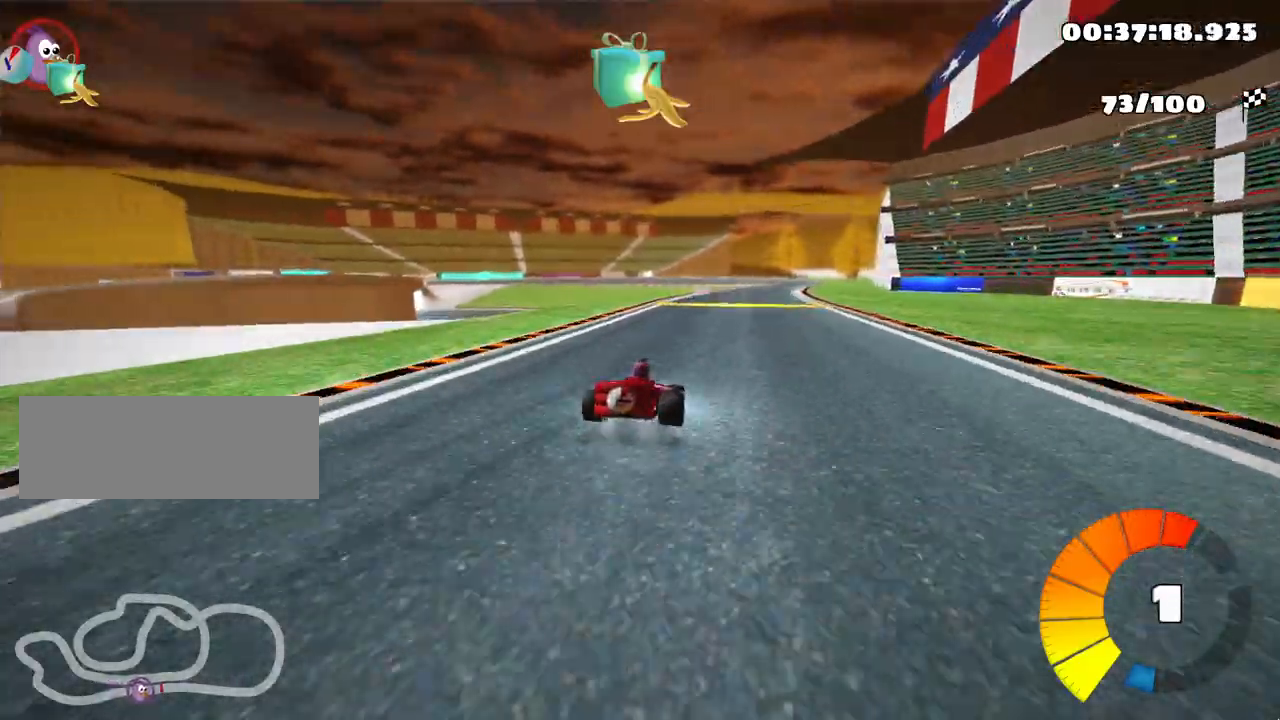
{"keys": ["left", "skid", "up"], "events": [[50, "right", "up"], [100, "left", "down"]]}
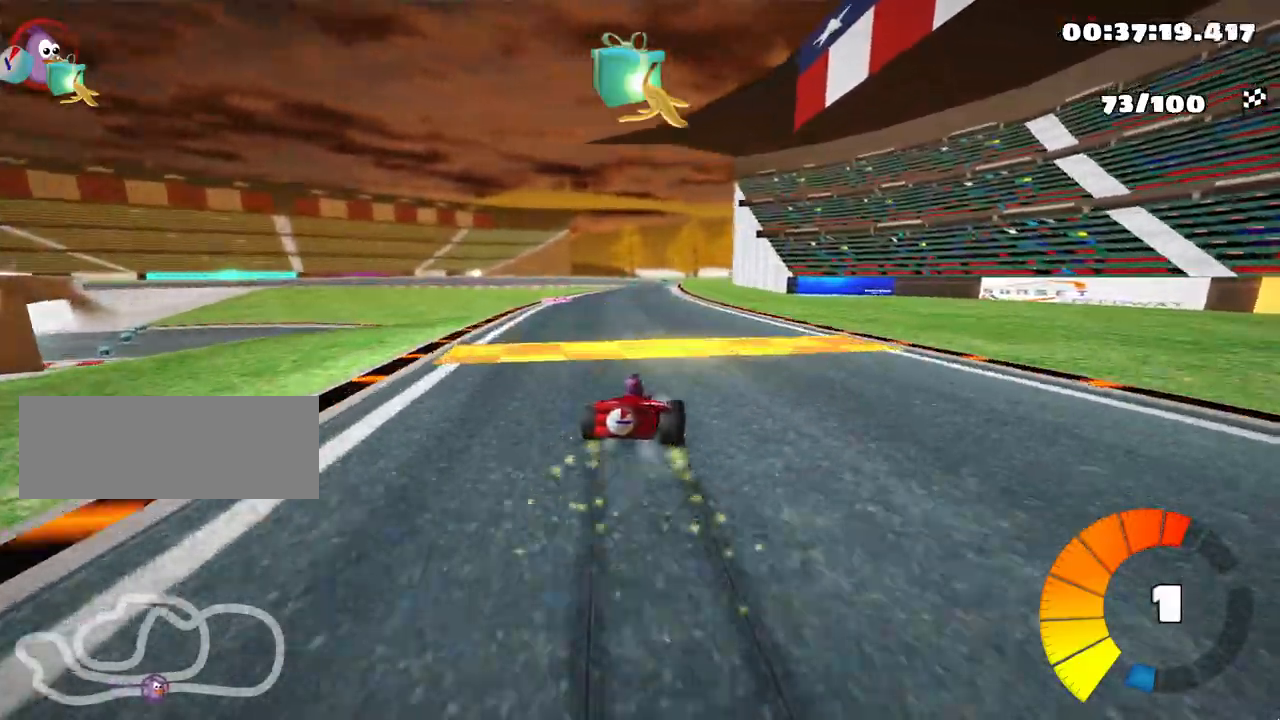
{"keys": ["left", "nitro", "skid", "up"], "events": [[467, "nitro", "down"]]}
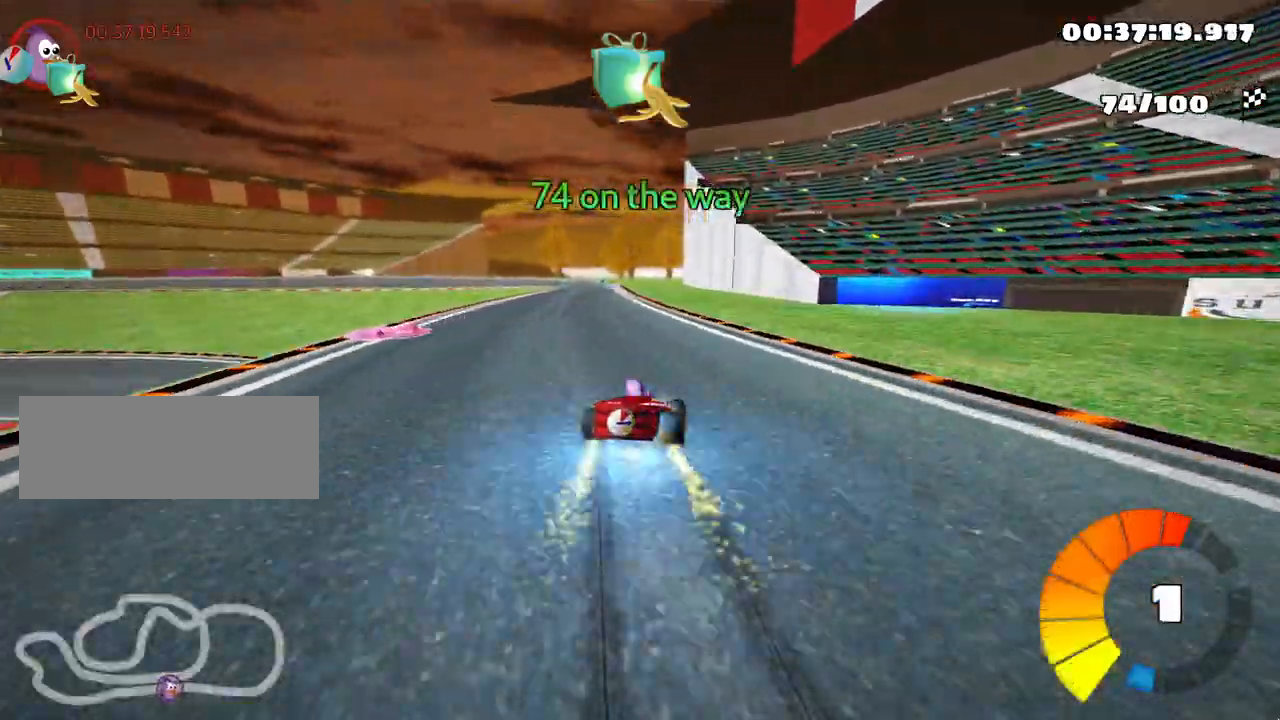
{"keys": ["up"], "events": [[17, "skid", "up"], [83, "nitro", "up"], [183, "left", "up"]]}
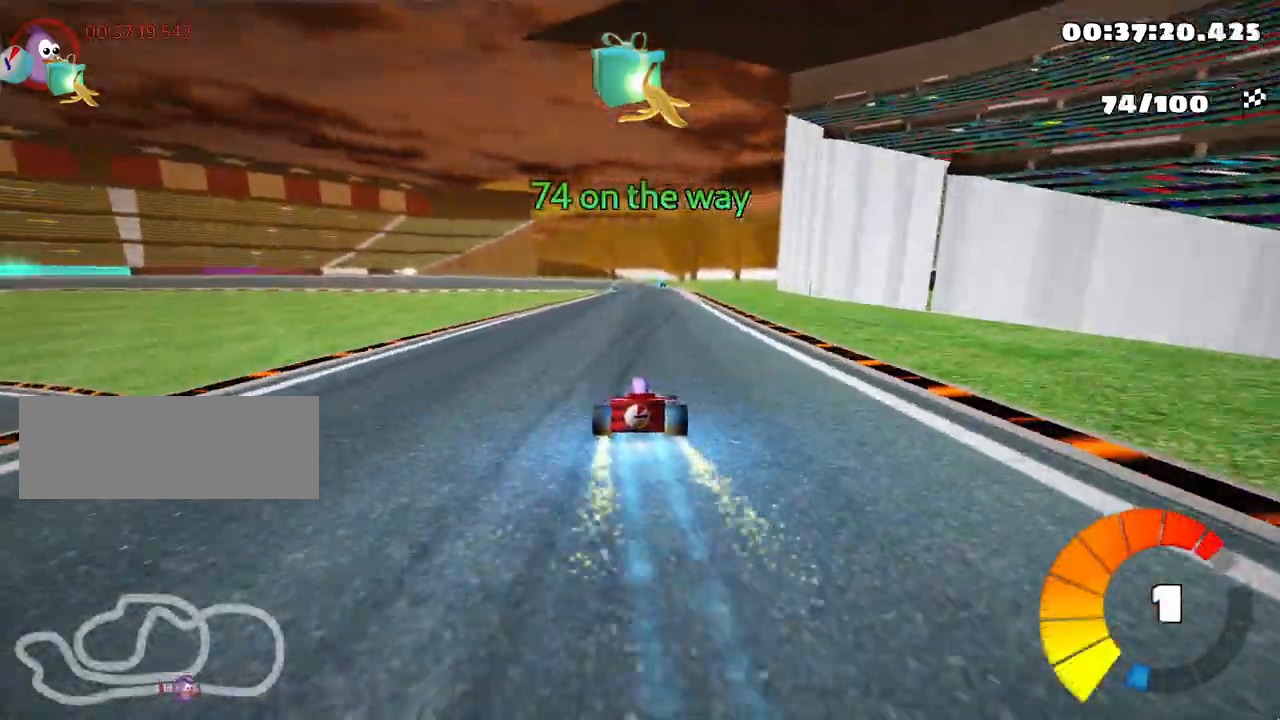
{"keys": ["up"], "events": [[317, "left", "down"], [450, "left", "up"]]}
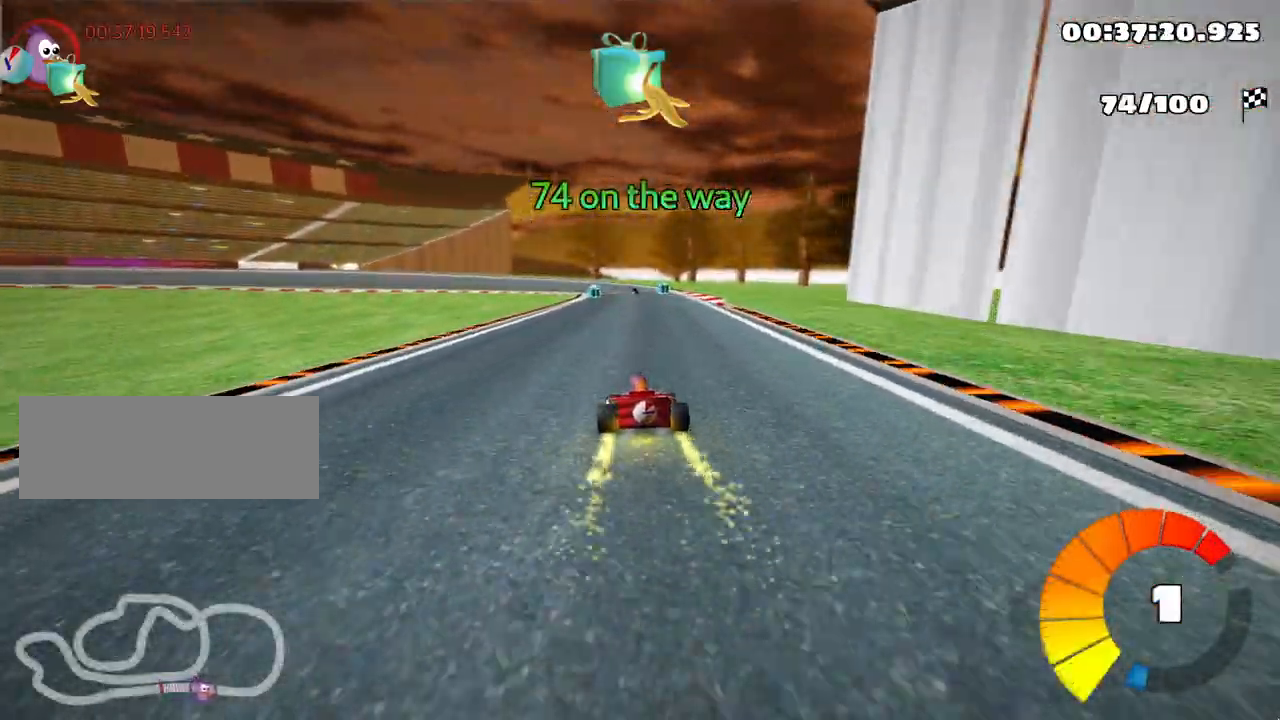
{"keys": ["up"], "events": []}